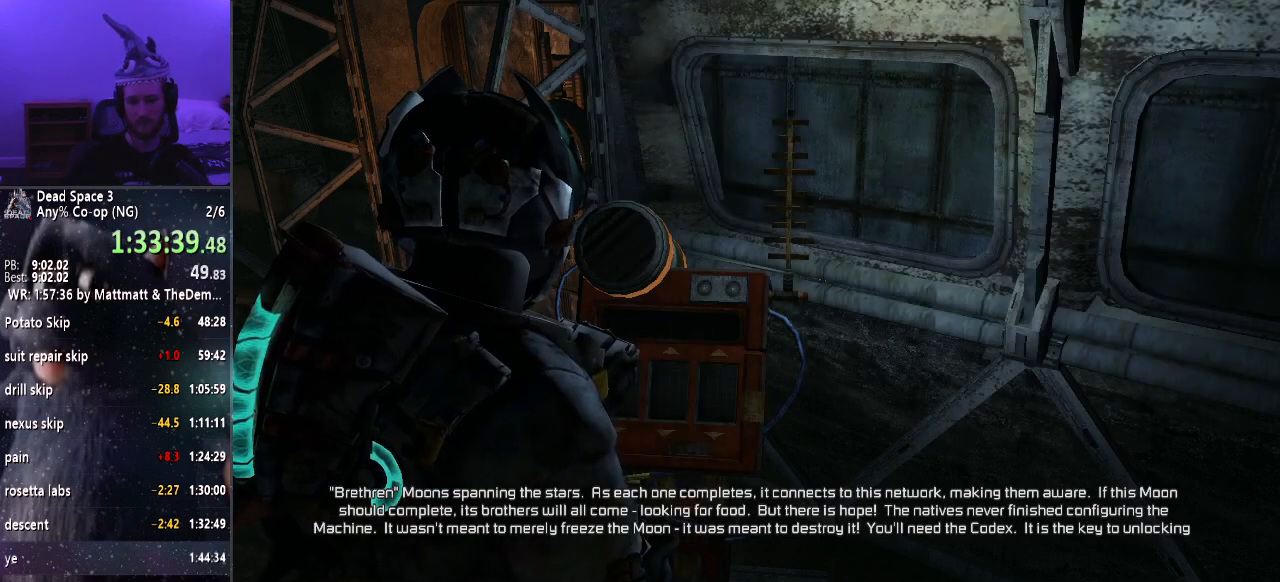
Gameplay with keyboard and mouse; each line is a JSON object with the keys and mouse buttons held at the frame after it. "events" lists presses ("down") and releases ("up") of "a", "alt", "c", "ctrl", "d", "e", "f", "q", "r", "s", "shift", "space", "tab", "v", "w", "x", "z", "mouse_left", "mouse_middle", "mouse_right", "mouse_wheel_up" and "mouse_wheel_down" between this image and that frame as [ms after this image, input, new state], when the widget could be followed in between. "mouse_left", "mouse_middle", "mouse_right", "mouse_wheel_up", "mouse_wheel_down" = the "left", "middle", "right", "wheel_up", "wheel_down" buttons of the "mouse" list. No other keys are recorded. Mouse movement is not recorded.
{"keys": [], "mouse": [], "events": [[17, "r", "down"], [67, "r", "up"]]}
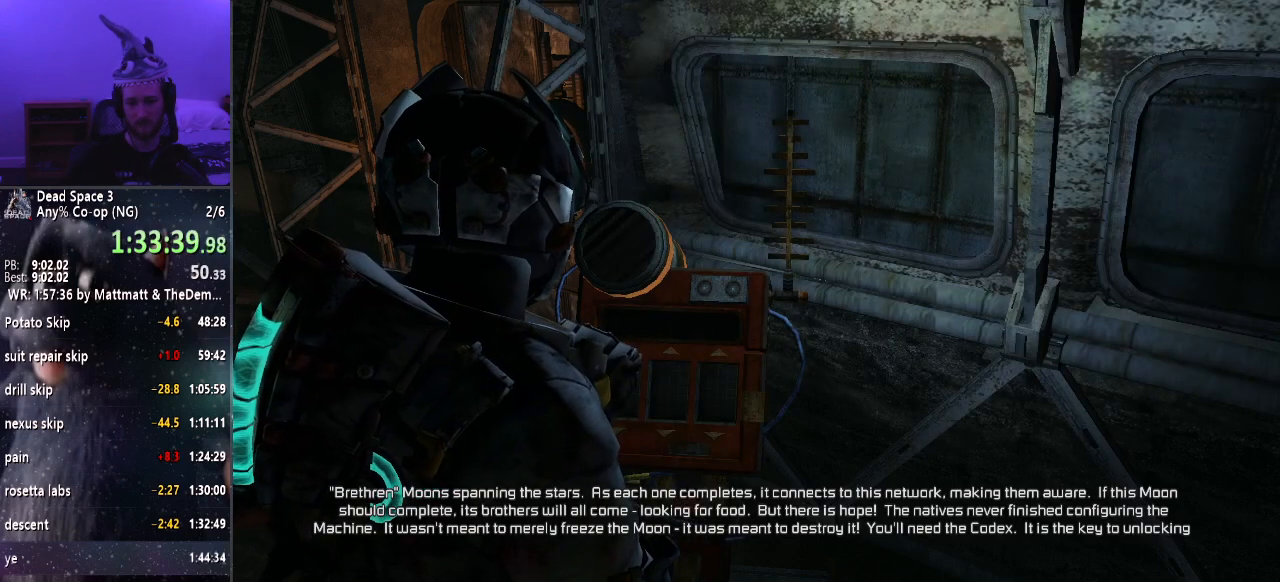
{"keys": [], "mouse": [], "events": []}
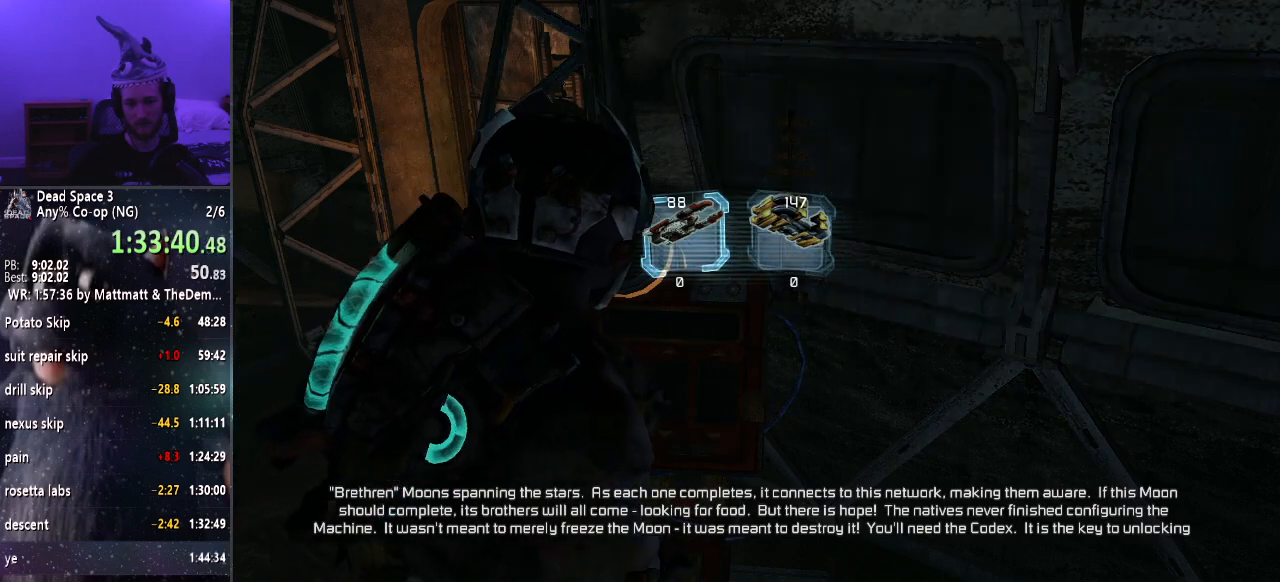
{"keys": [], "mouse": [], "events": [[333, "r", "down"], [467, "r", "up"]]}
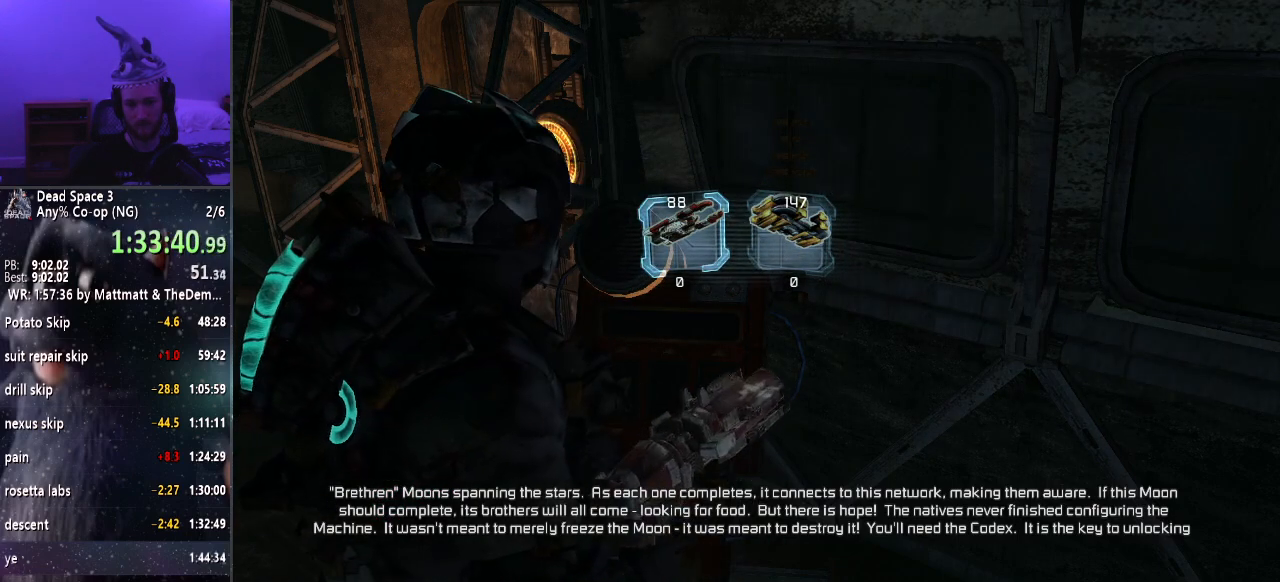
{"keys": ["r"], "mouse": [], "events": [[483, "r", "down"]]}
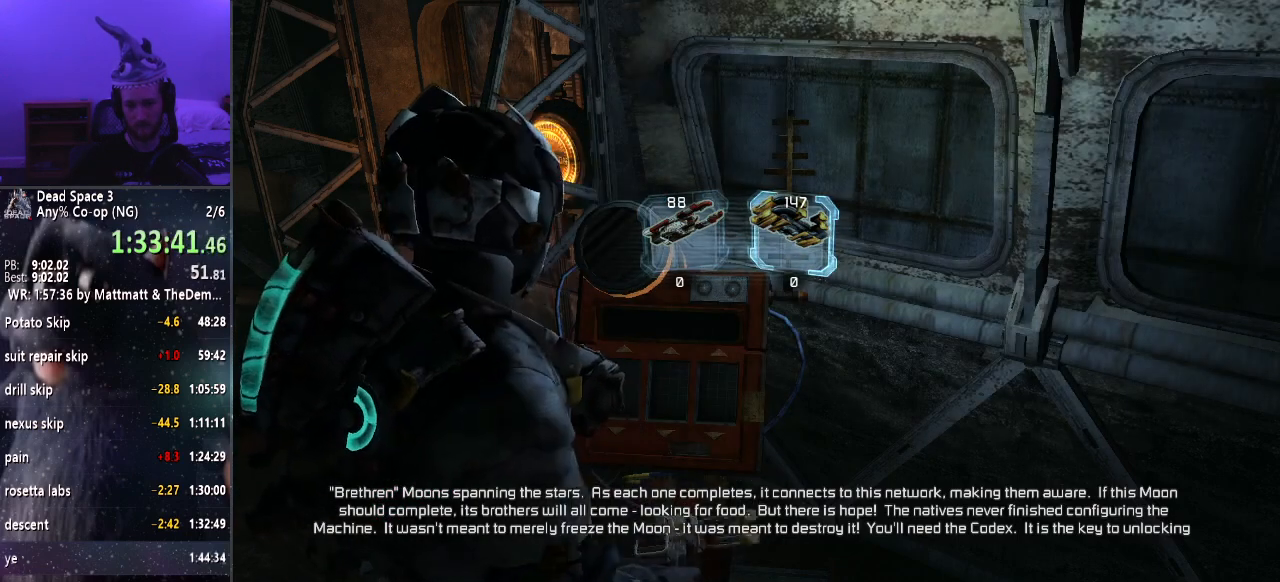
{"keys": [], "mouse": [], "events": [[33, "r", "up"]]}